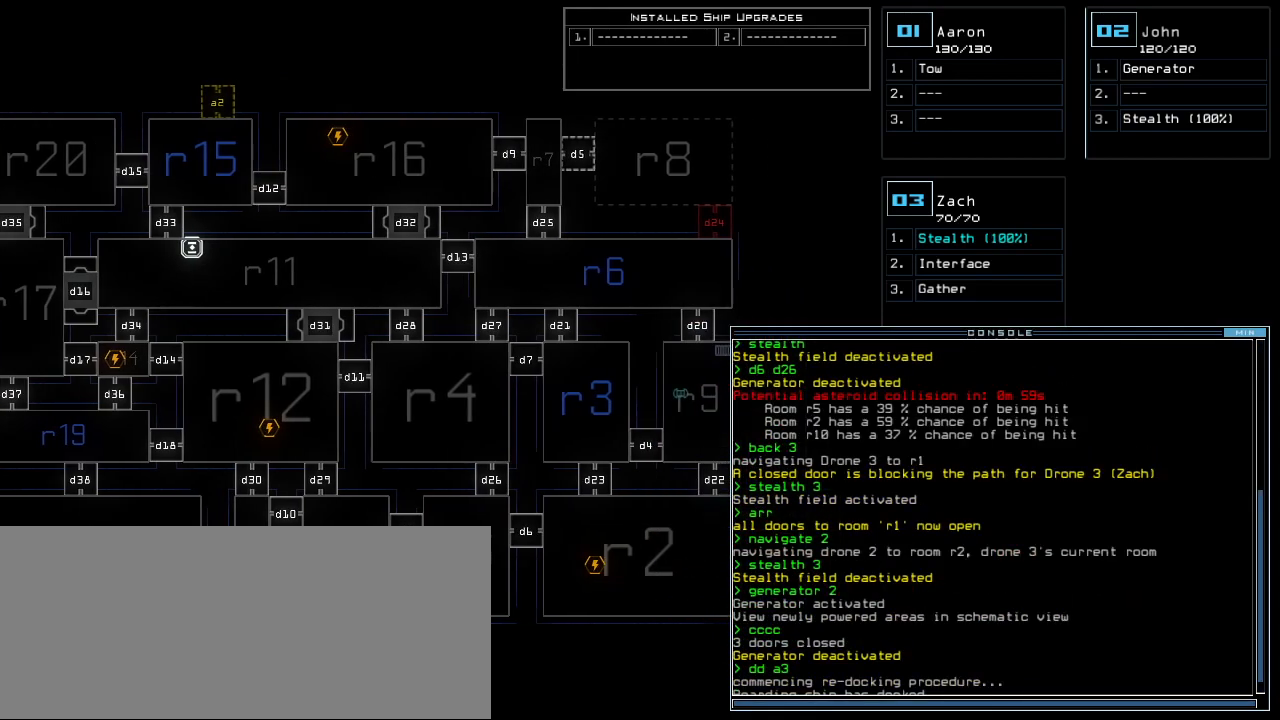
Gameplay with keyboard; each line is a JSON object with the keys held at the frame after it. "events" lists presses ("down") and releases ("up") of ".", "0", "1", "2", "3", "4", "5", "6", "7", "8", "9", "a", "b", "backspace", "c", "caps_lock", "comma", "ctrl_l", "ctrl_r", "d", "down", "e", "equals", "escape", "f", "f1", "g", "h", "i", "j", "k", "l", "left", "m", "minus", "n", "o", "p", "q", "quote", "r", "return", "right", "s", "semicolon", "shift_l", "shift_r", "space", "t", "tab", "tilde", "u", "up", "v", "w", "x", "y" and "z" between this image and that frame as [ms after this image, input, new state], when the widget could be followed in between. No other keys are recorded. Mouse input is not recorded.
{"keys": ["down"], "events": [[100, "right", "down"], [280, "right", "up"], [380, "down", "down"]]}
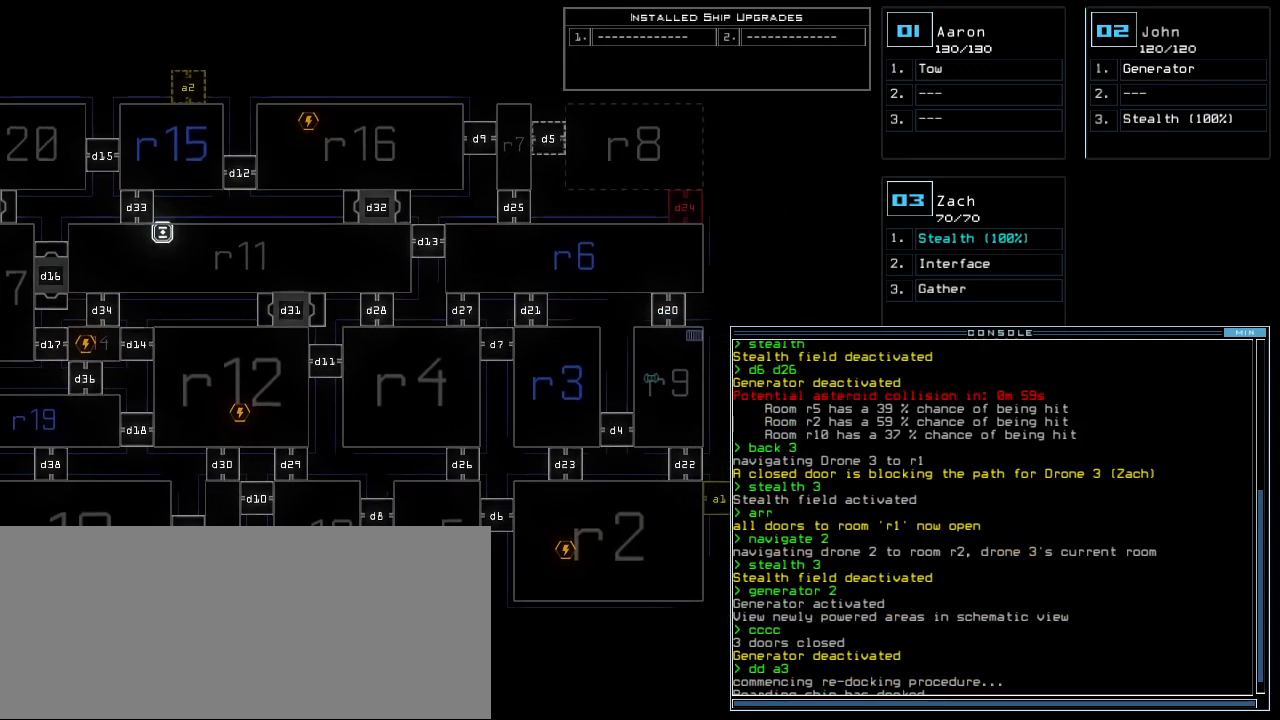
{"keys": [], "events": [[20, "down", "up"]]}
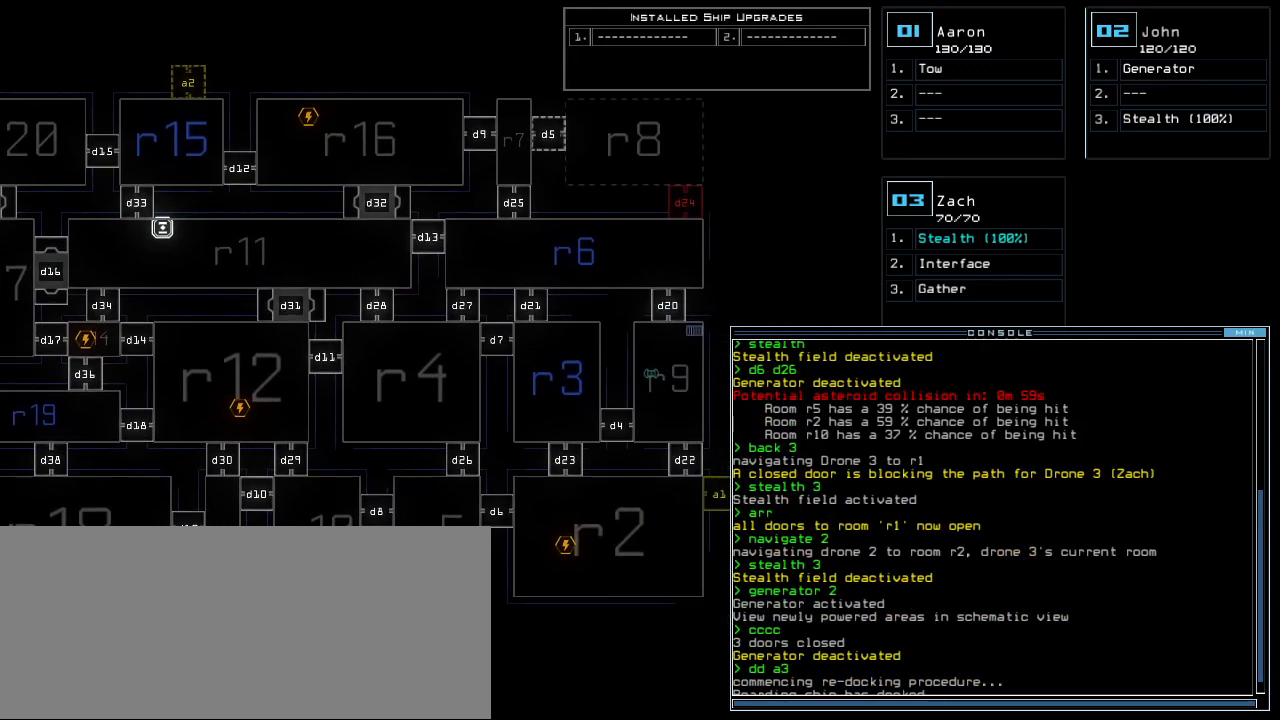
{"keys": [], "events": []}
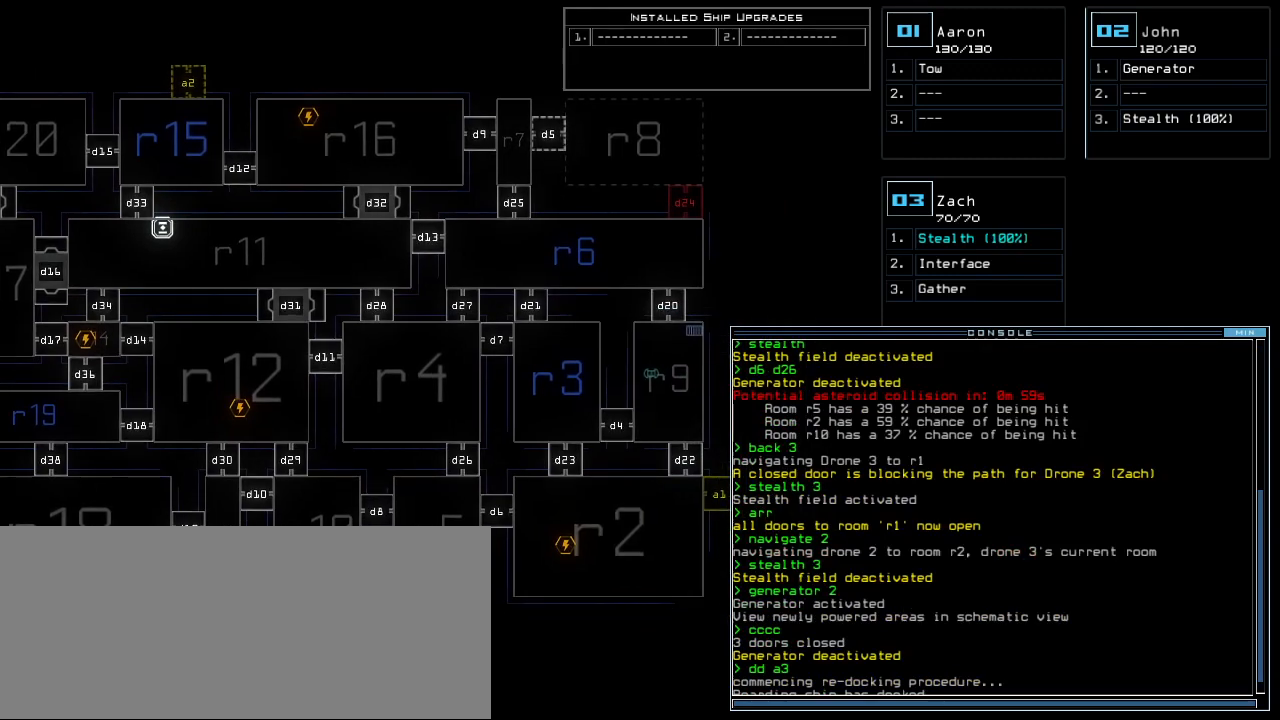
{"keys": [], "events": []}
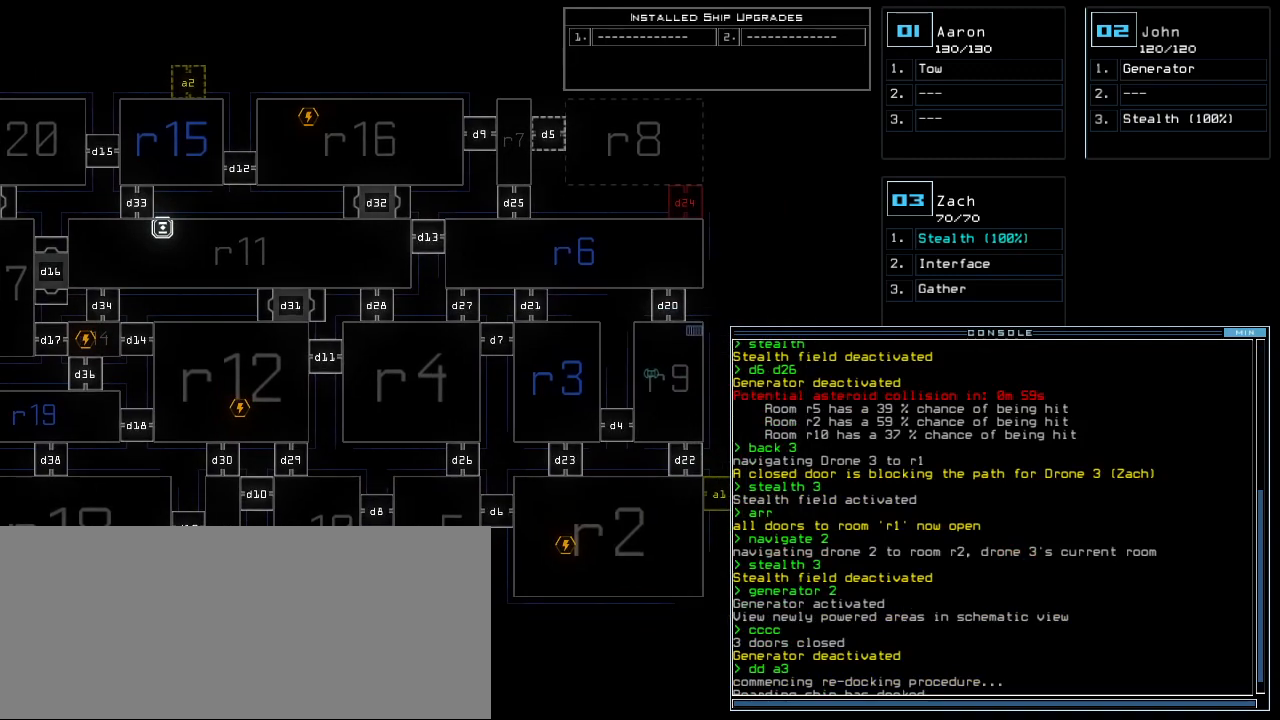
{"keys": [], "events": []}
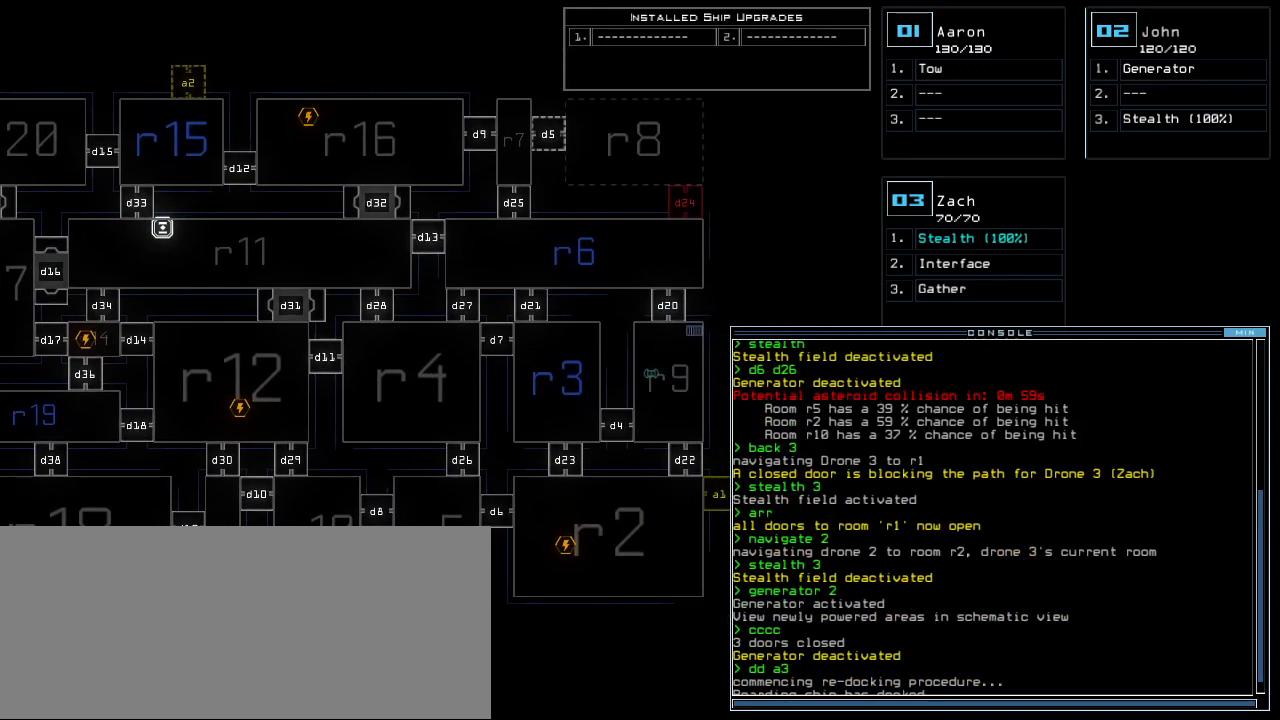
{"keys": [], "events": []}
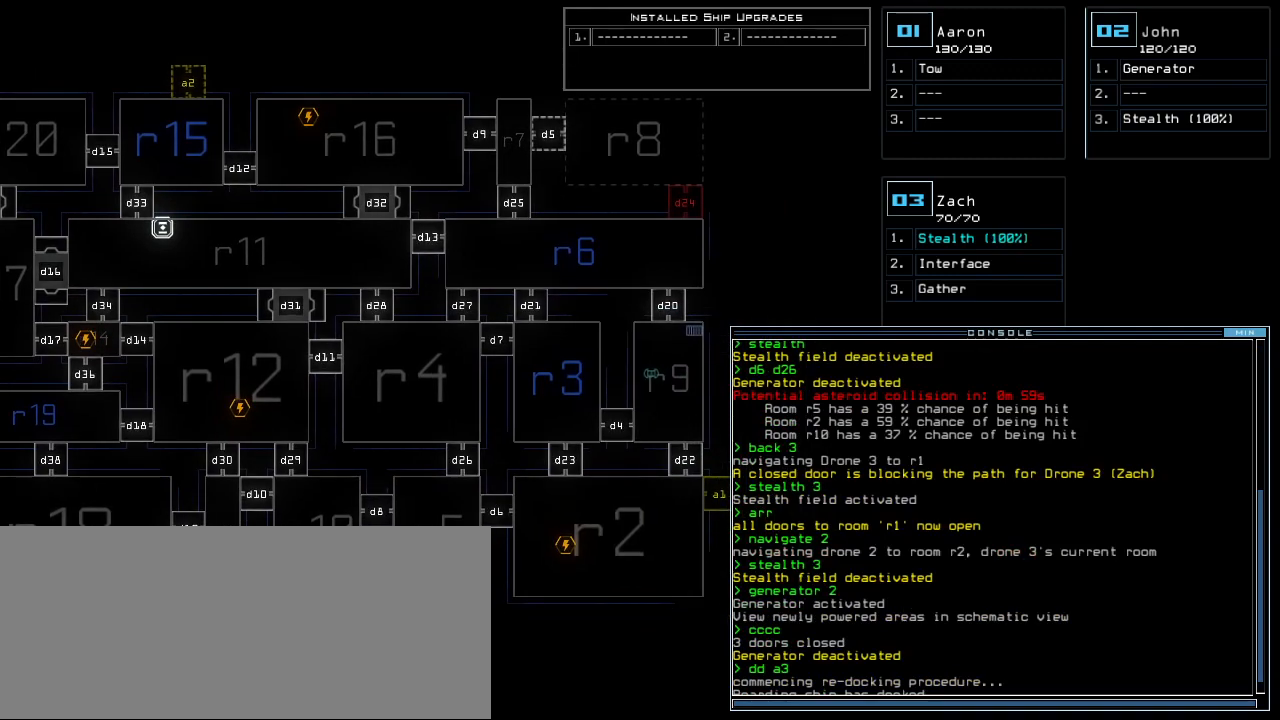
{"keys": [], "events": []}
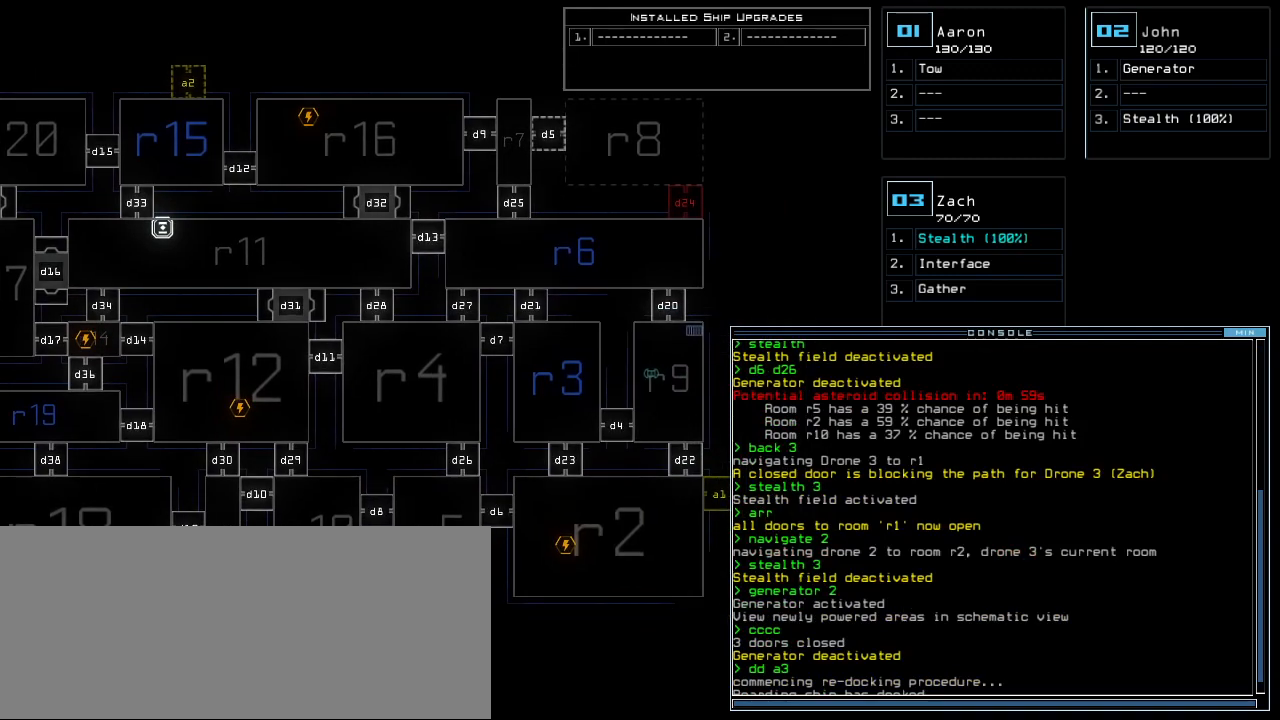
{"keys": ["return"], "events": [[20, "f", "down"], [80, "space", "down"], [120, "f", "up"], [120, "space", "up"], [180, "r", "down"], [300, "r", "up"], [480, "return", "down"]]}
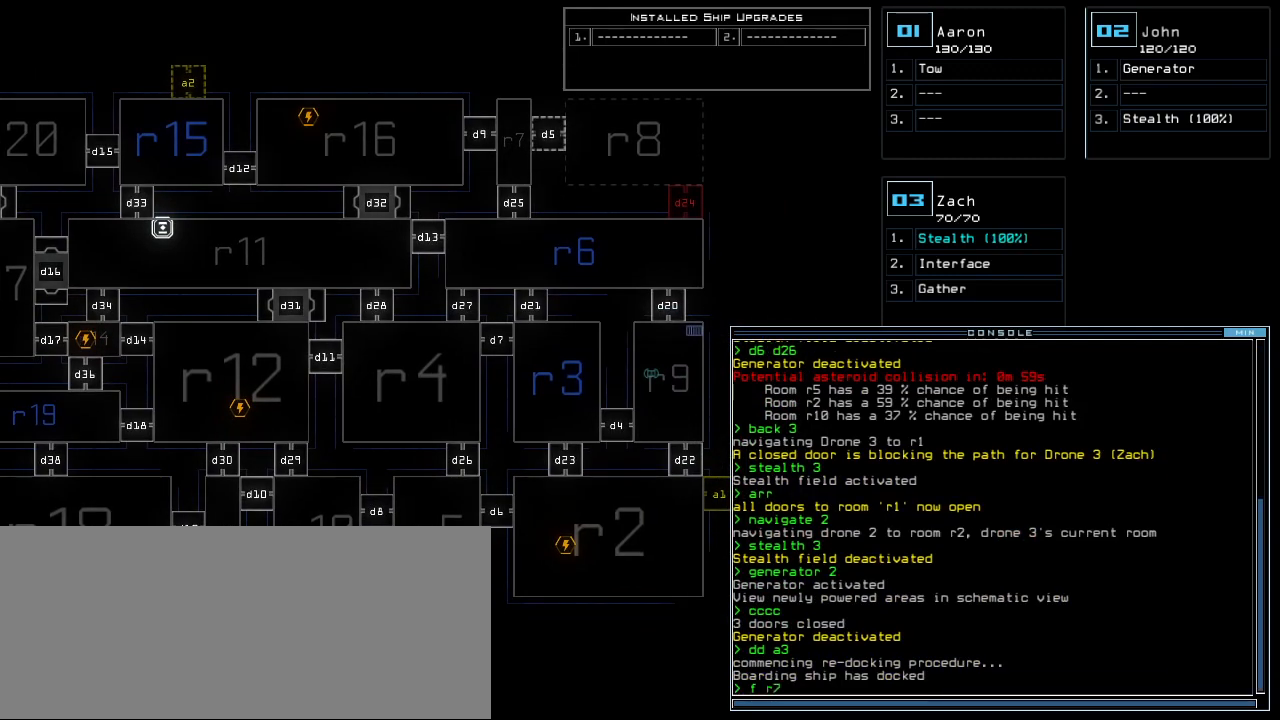
{"keys": [], "events": [[60, "return", "up"]]}
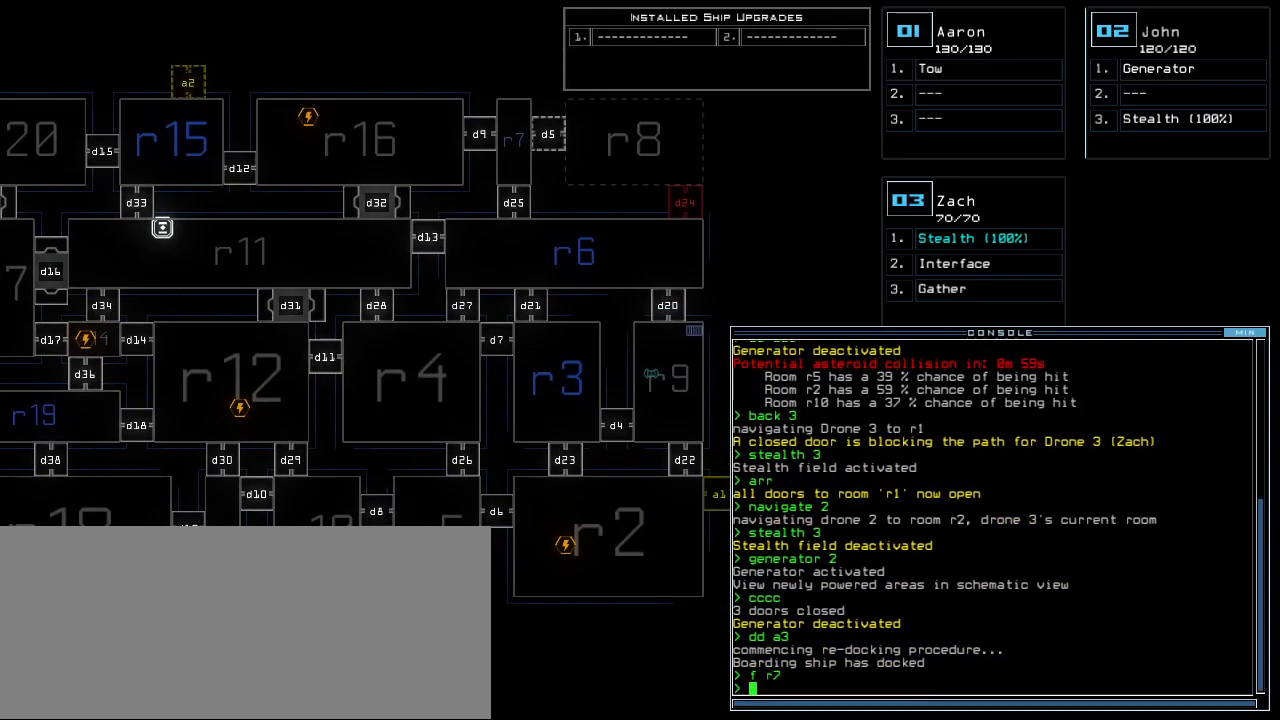
{"keys": ["left"], "events": [[180, "left", "down"]]}
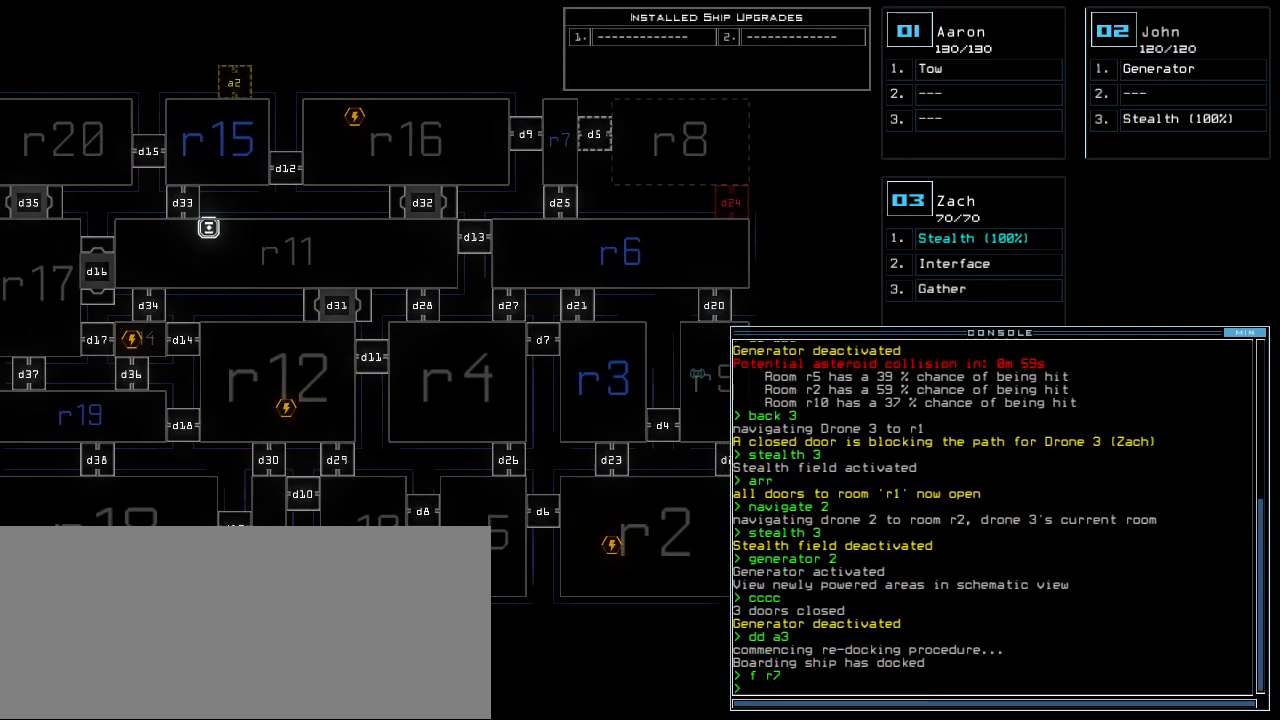
{"keys": [], "events": [[200, "left", "up"]]}
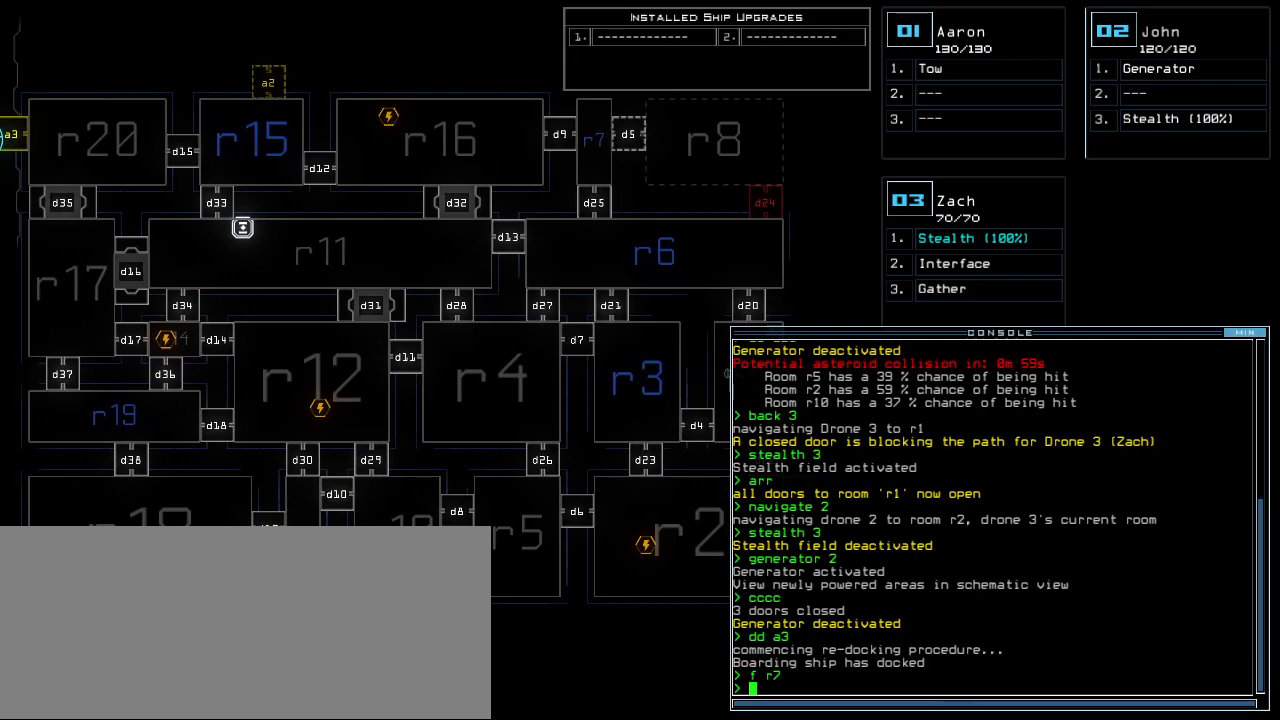
{"keys": [], "events": [[320, "f1", "down"], [380, "f1", "up"]]}
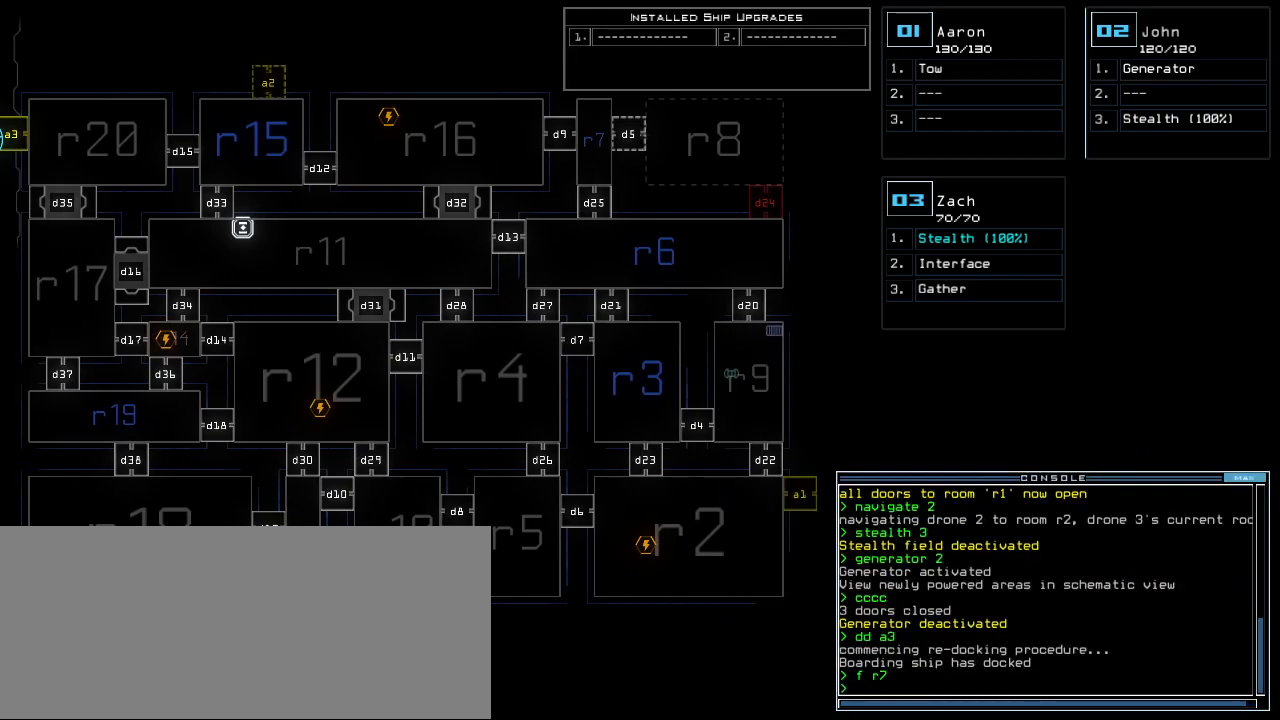
{"keys": ["right"], "events": [[460, "right", "down"]]}
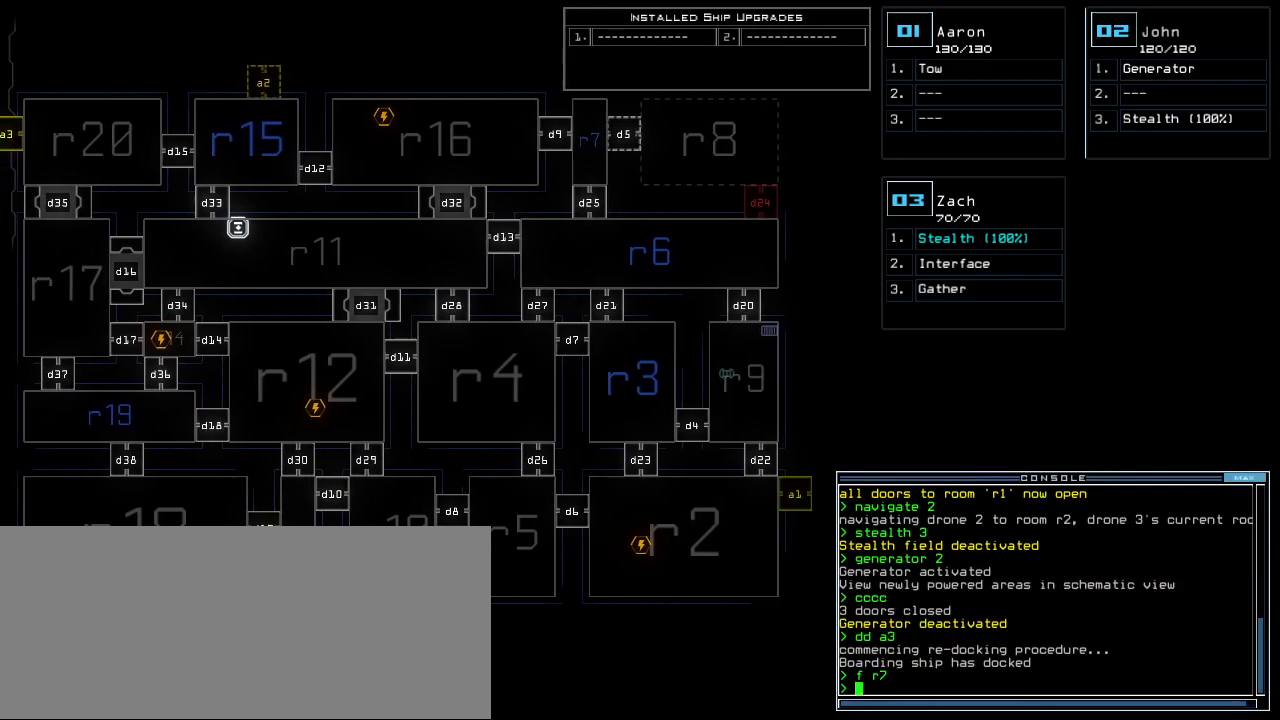
{"keys": [], "events": [[140, "right", "up"]]}
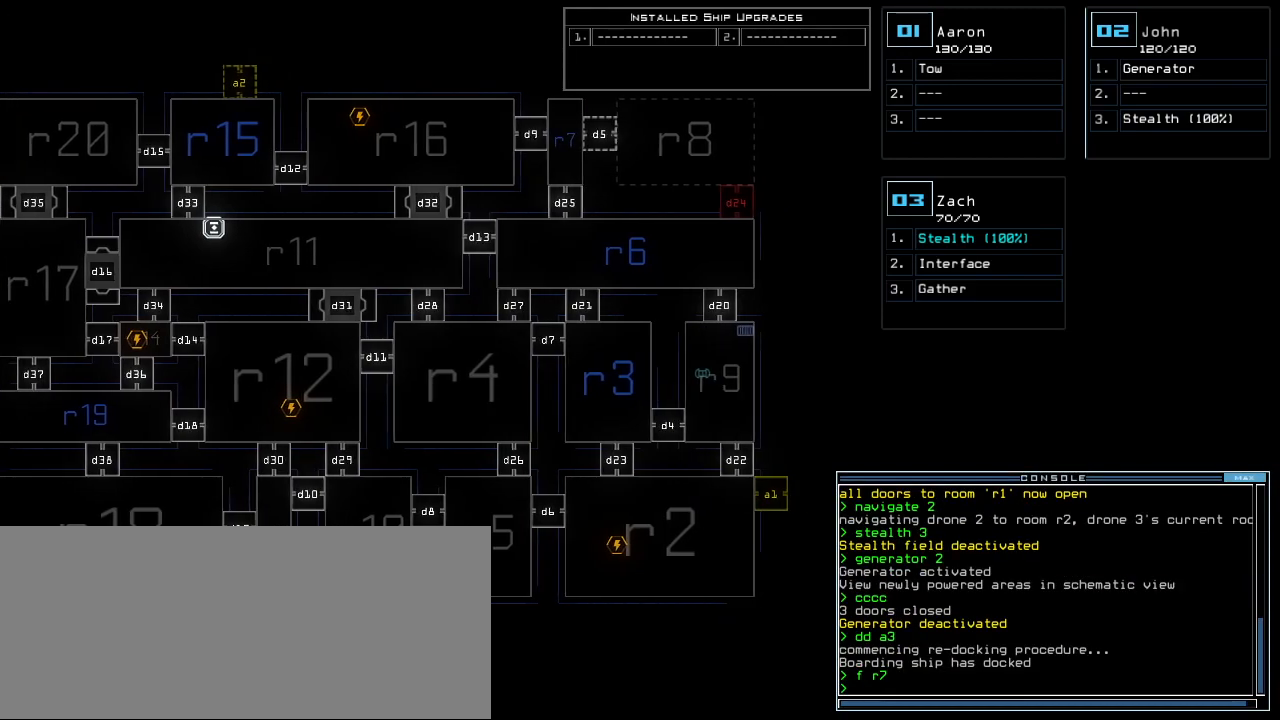
{"keys": [], "events": [[140, "left", "down"], [280, "left", "up"]]}
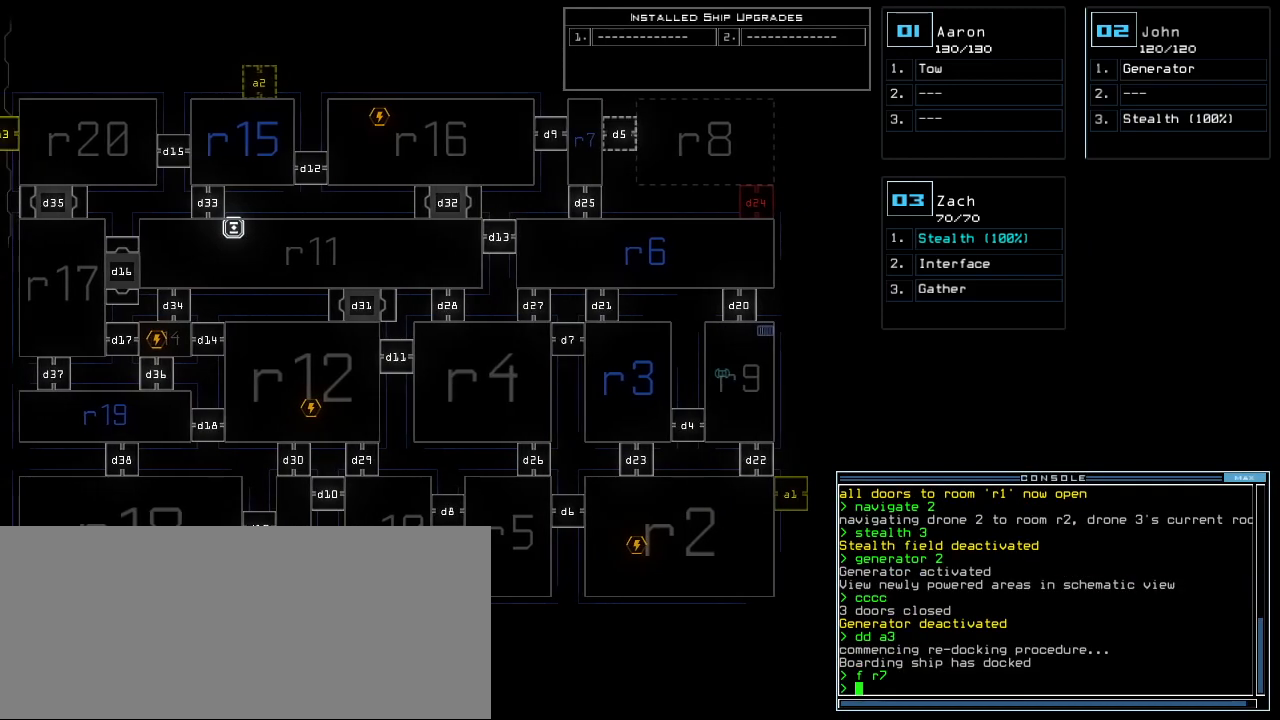
{"keys": ["left"], "events": [[440, "left", "down"]]}
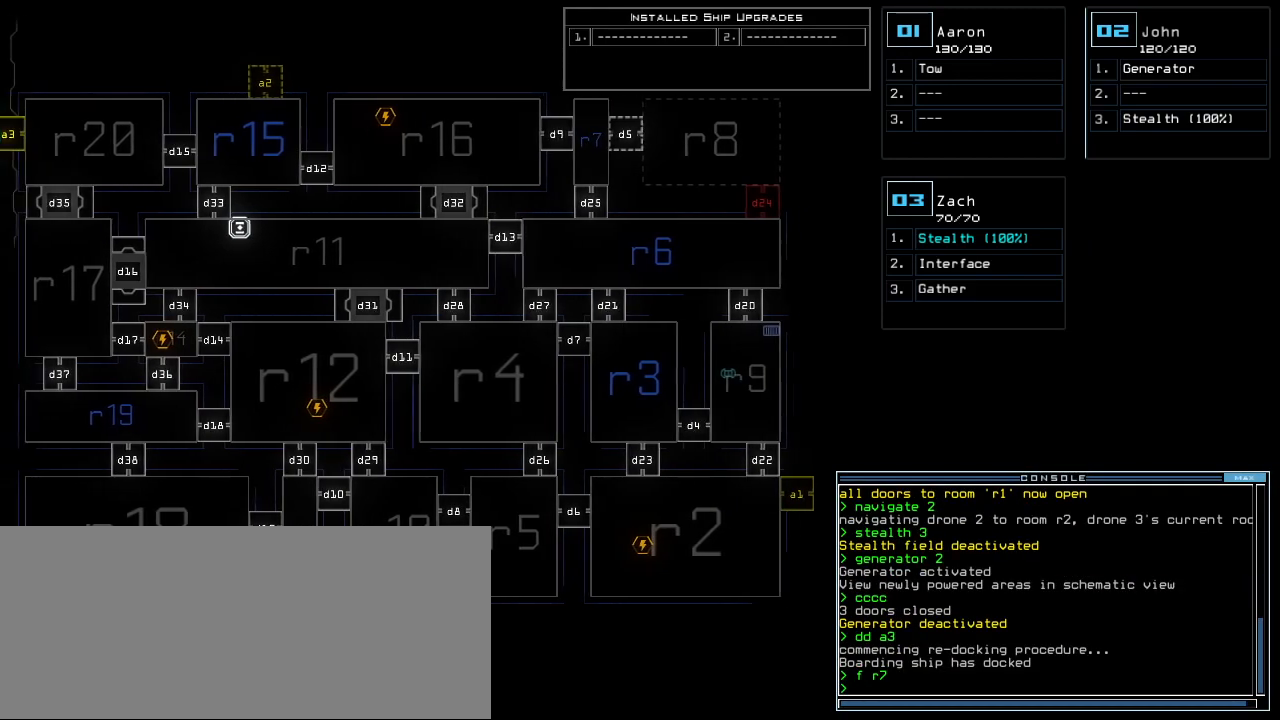
{"keys": [], "events": [[120, "left", "up"]]}
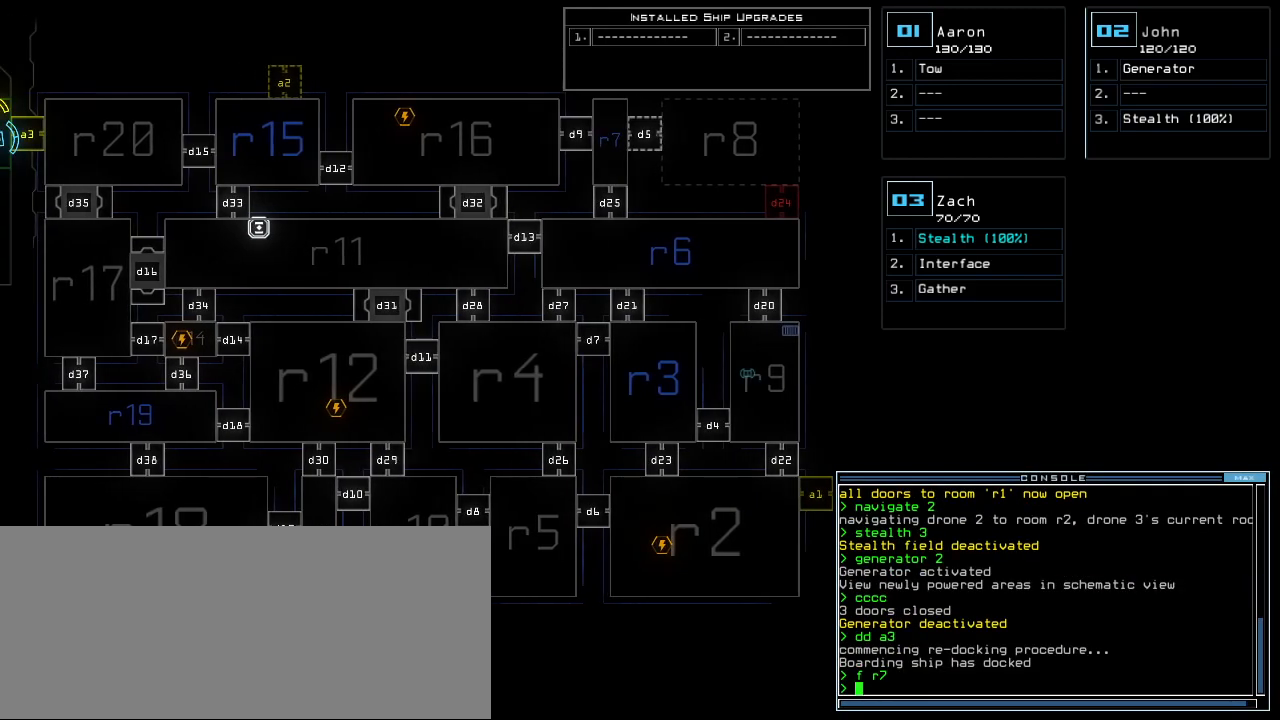
{"keys": [], "events": []}
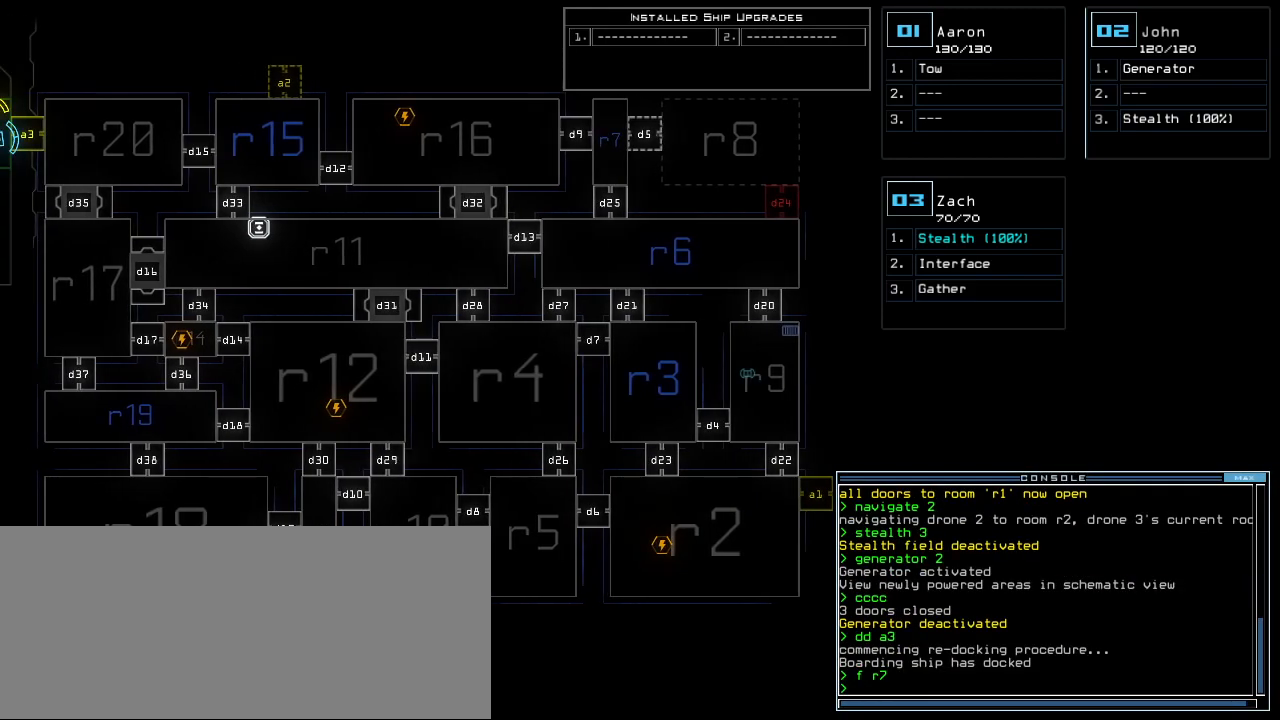
{"keys": [], "events": []}
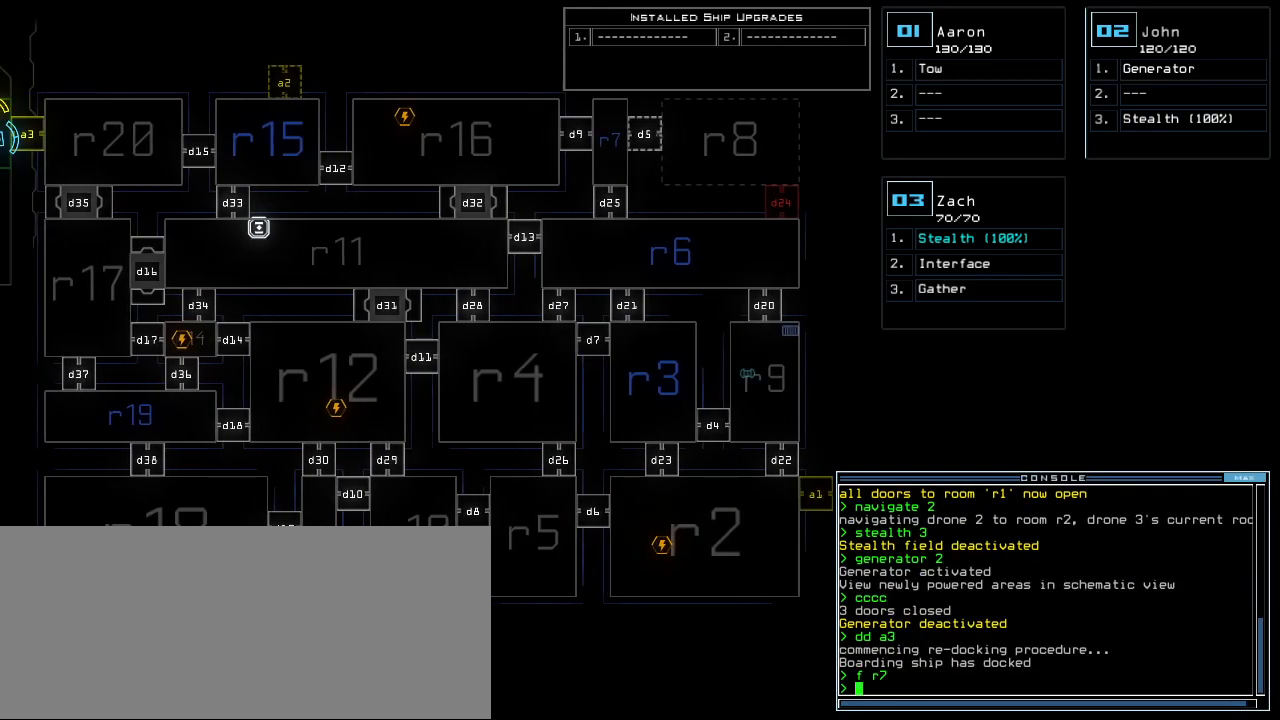
{"keys": [], "events": [[260, "right", "down"], [420, "right", "up"]]}
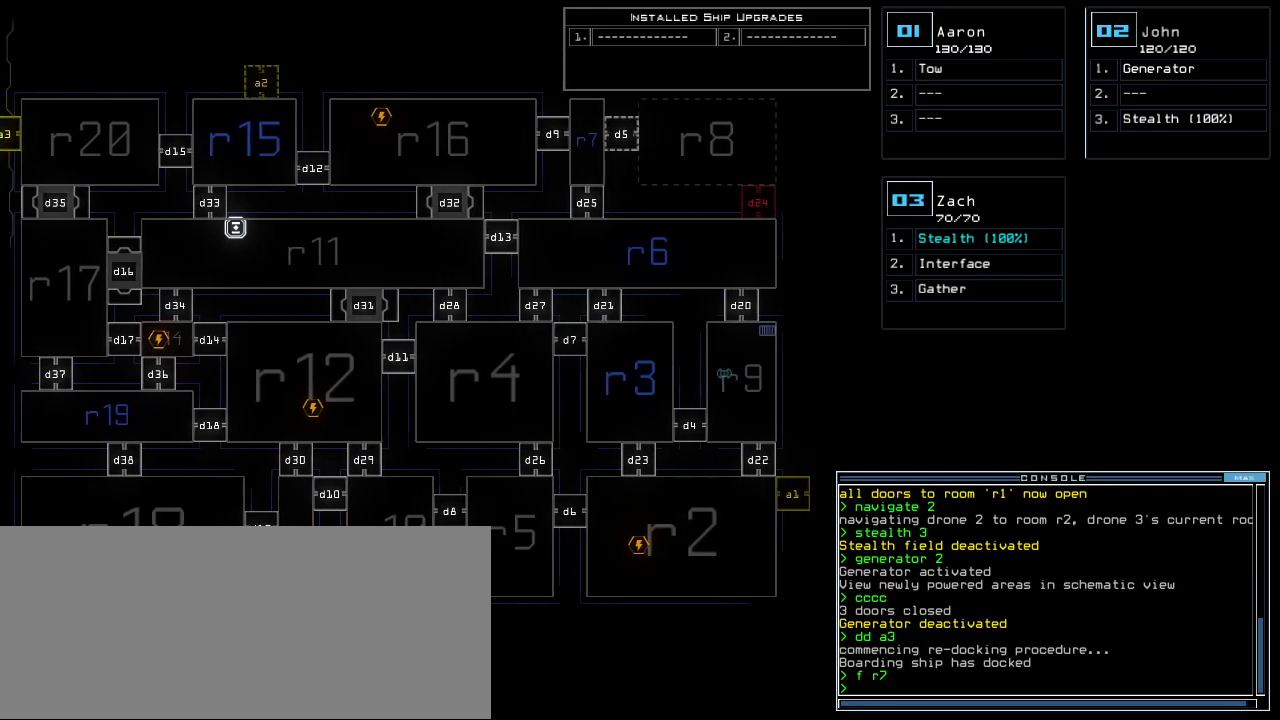
{"keys": [], "events": []}
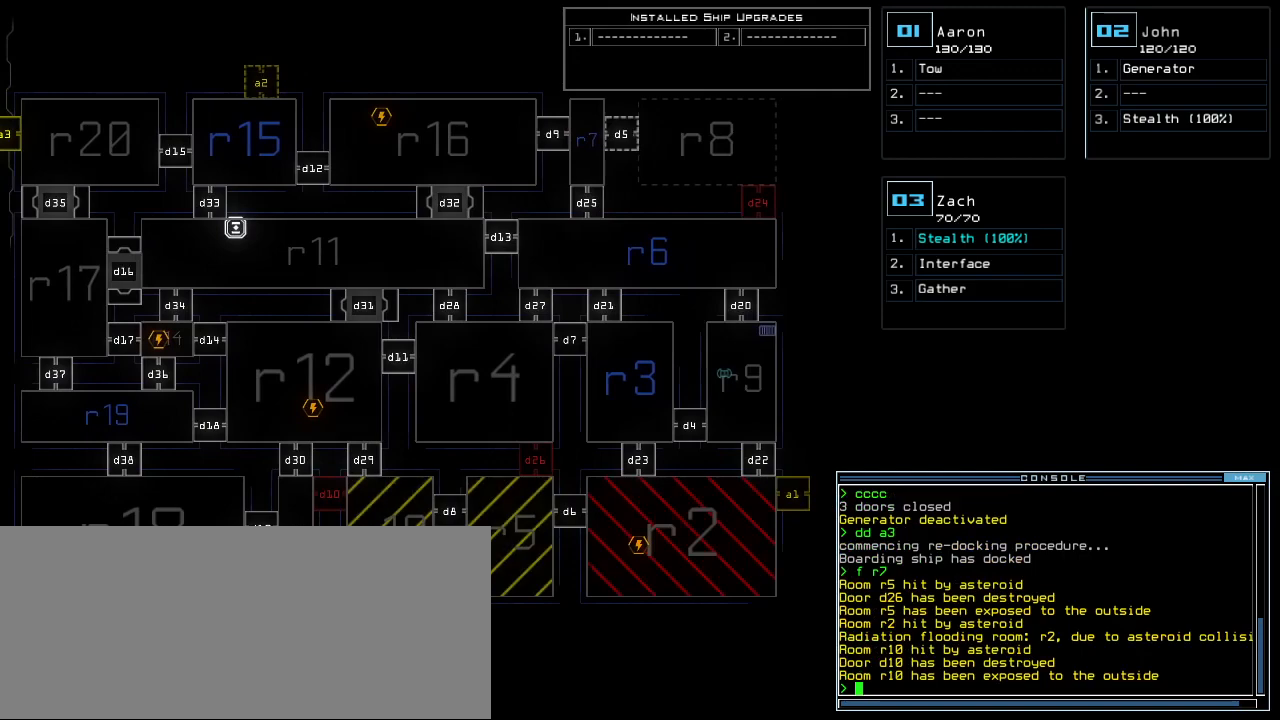
{"keys": [], "events": []}
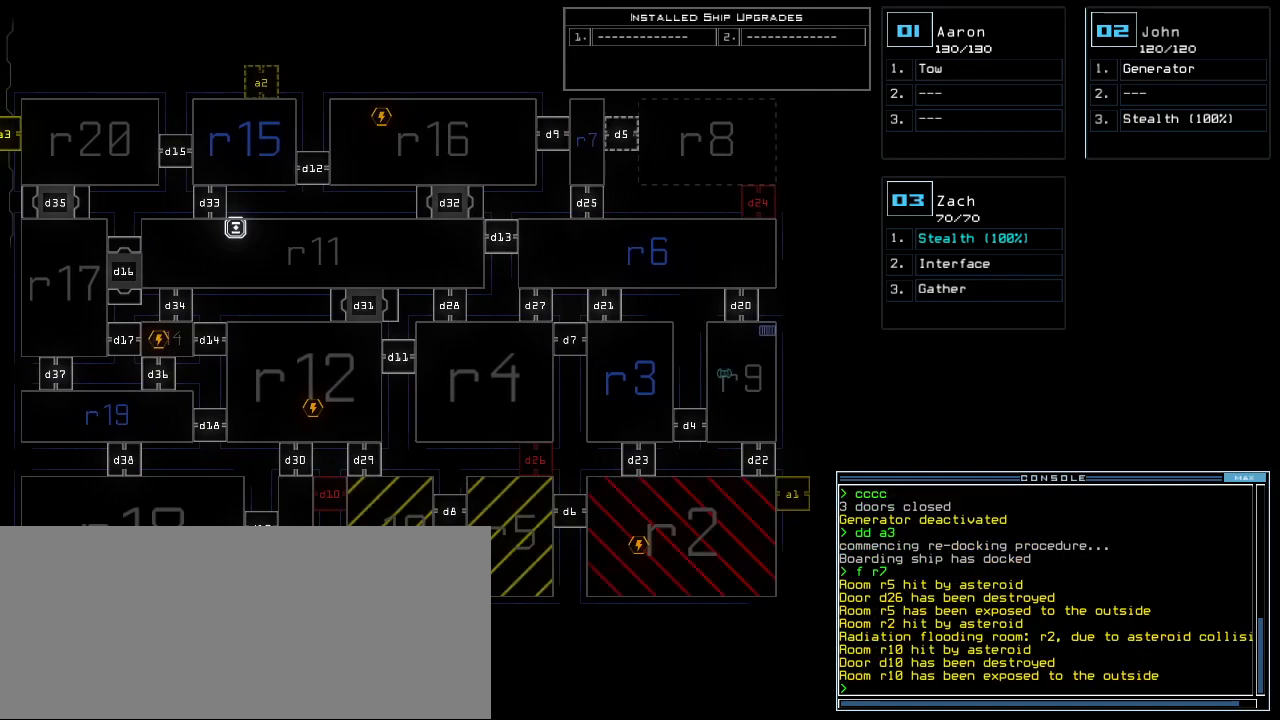
{"keys": [], "events": []}
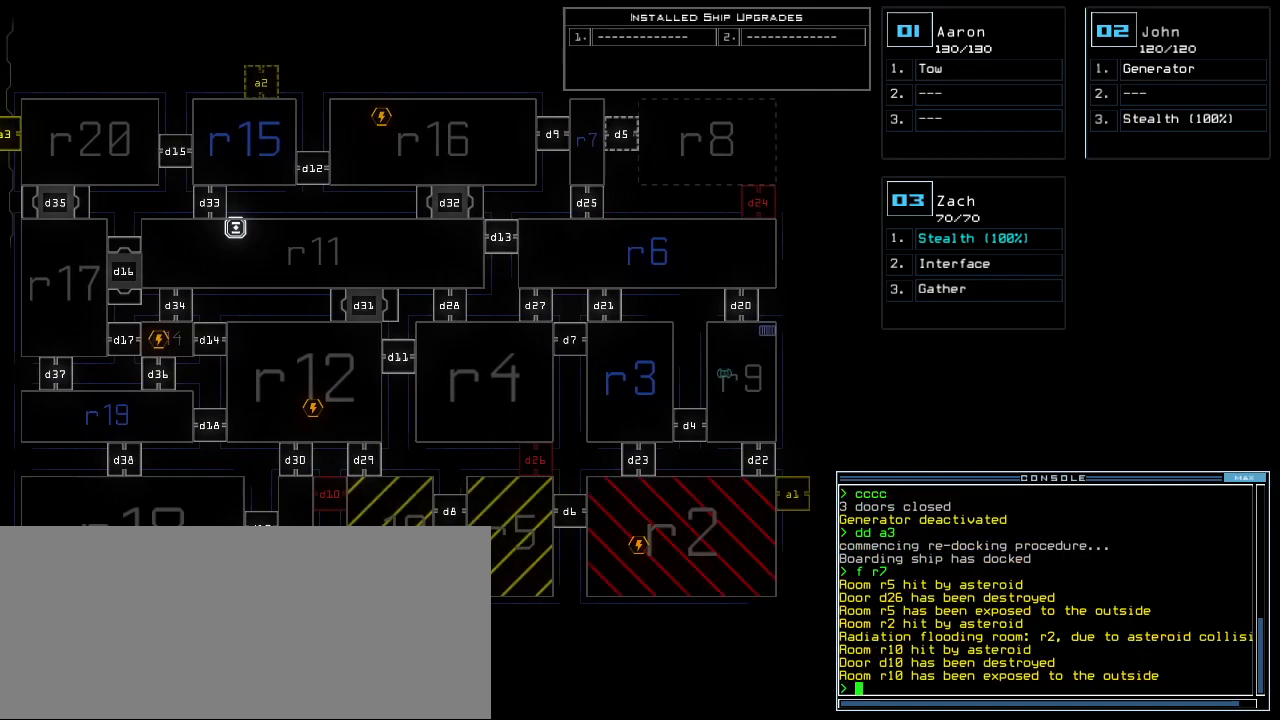
{"keys": [], "events": [[80, "left", "down"], [360, "left", "up"]]}